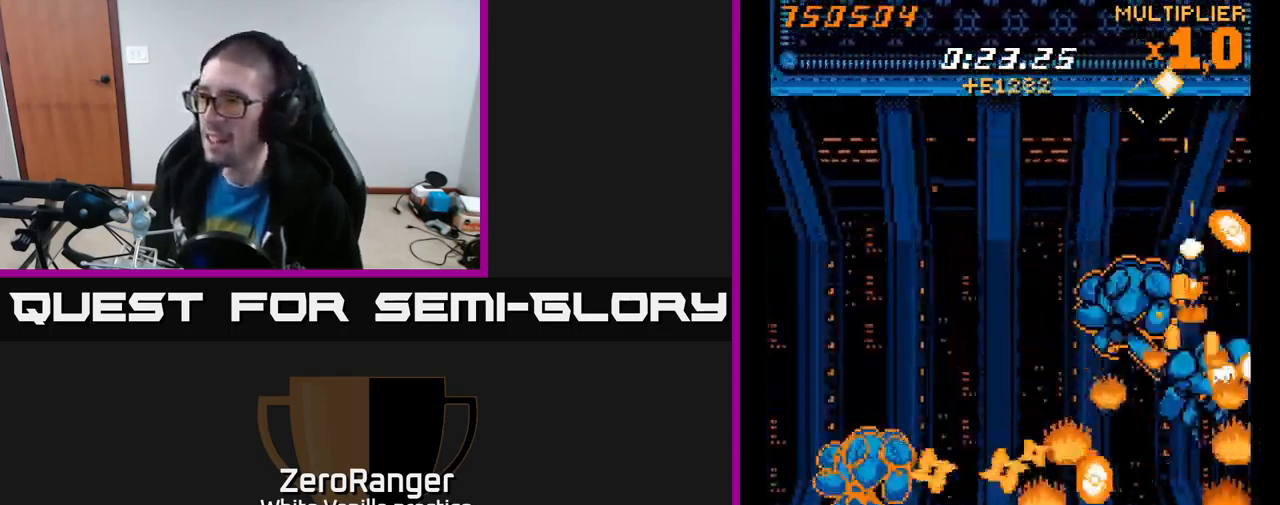
Gameplay with a controller (Xbox layout); each line is a JSON object with the inputs held at the frame after it. "events" lists button and stick changes between this image and that frame as [ms after this image, input, new state], when the widget could be followed in between. Not read: left_stick.
{"buttons": ["X", "DPAD_UP", "DPAD_LEFT"], "right_stick": "center"}
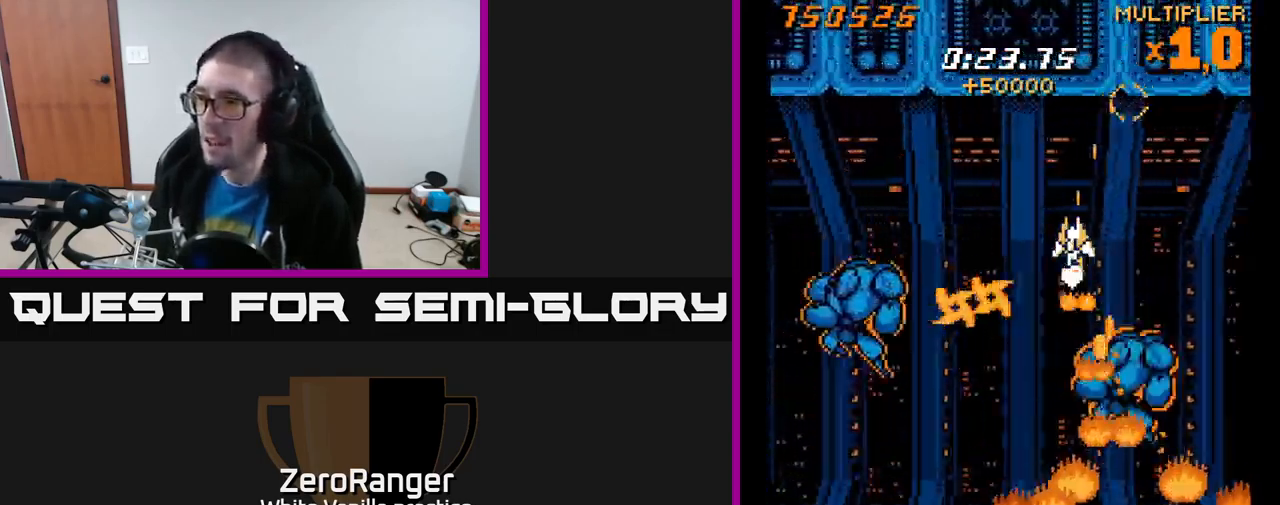
{"buttons": ["A", "DPAD_UP", "DPAD_LEFT"], "right_stick": "center"}
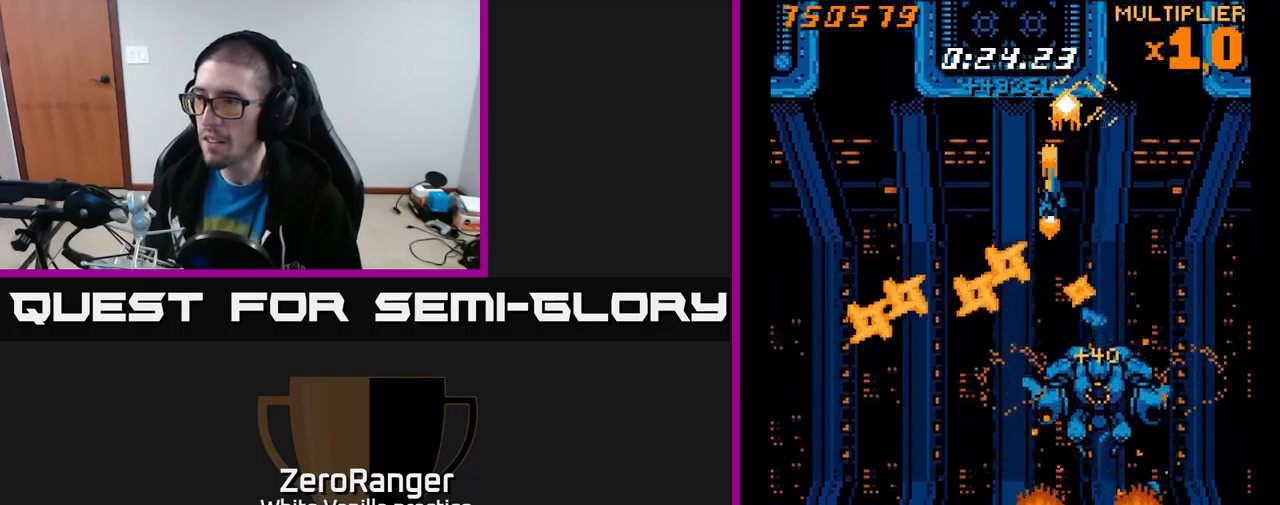
{"buttons": ["A", "DPAD_DOWN", "DPAD_LEFT"], "right_stick": "center", "events": [[84, "DPAD_UP", "up"], [84, "X", "down"], [134, "A", "up"], [334, "DPAD_DOWN", "down"], [450, "A", "down"], [450, "DPAD_DOWN", "up"], [467, "DPAD_DOWN", "down"], [467, "X", "up"]]}
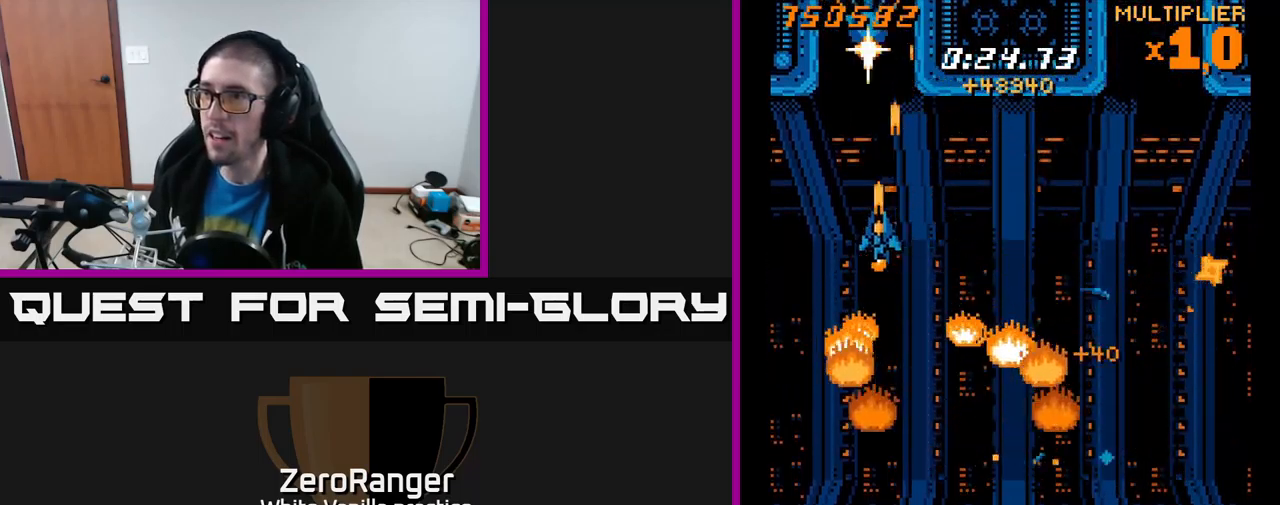
{"buttons": ["A", "DPAD_UP"], "right_stick": "center", "events": [[50, "DPAD_LEFT", "up"], [134, "A", "up"], [150, "DPAD_DOWN", "up"], [184, "A", "down"], [384, "DPAD_UP", "down"]]}
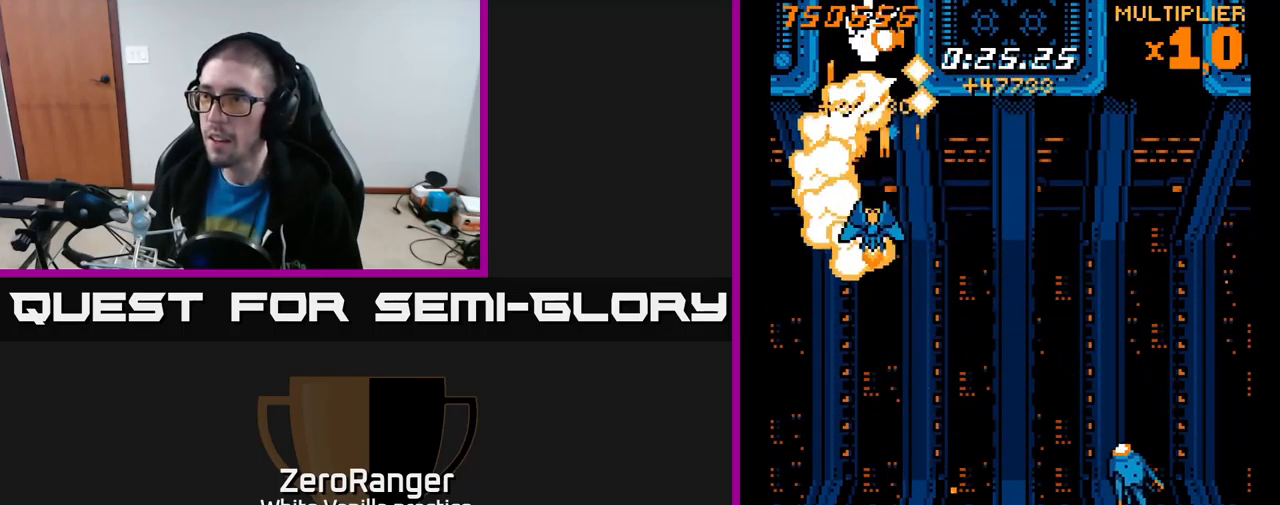
{"buttons": ["A"], "right_stick": "center", "events": [[34, "DPAD_UP", "up"], [100, "DPAD_DOWN", "down"], [300, "DPAD_DOWN", "up"]]}
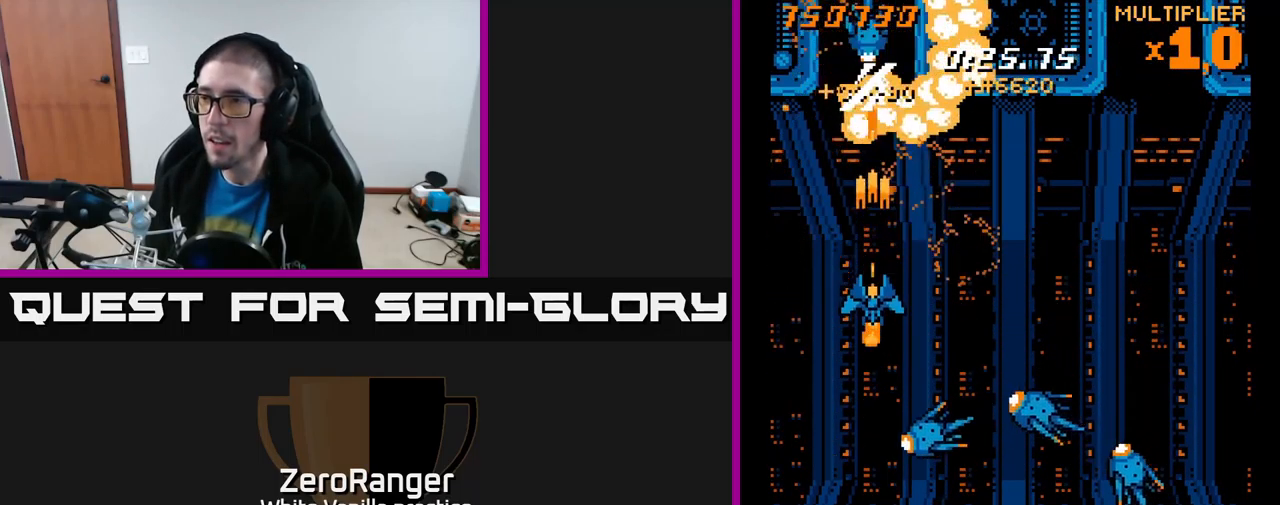
{"buttons": ["X", "DPAD_LEFT"], "right_stick": "center", "events": [[17, "DPAD_DOWN", "down"], [17, "X", "down"], [50, "A", "up"], [134, "DPAD_RIGHT", "down"], [250, "DPAD_RIGHT", "up"], [300, "DPAD_DOWN", "up"], [334, "DPAD_UP", "down"], [417, "DPAD_LEFT", "down"], [467, "DPAD_UP", "up"]]}
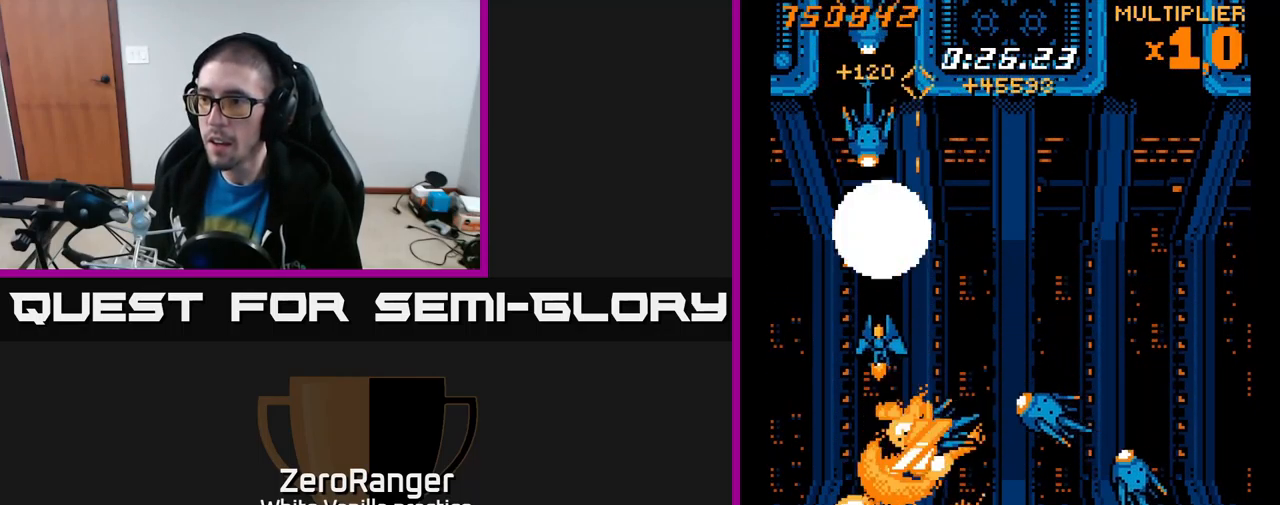
{"buttons": ["X"], "right_stick": "center", "events": [[50, "DPAD_LEFT", "up"]]}
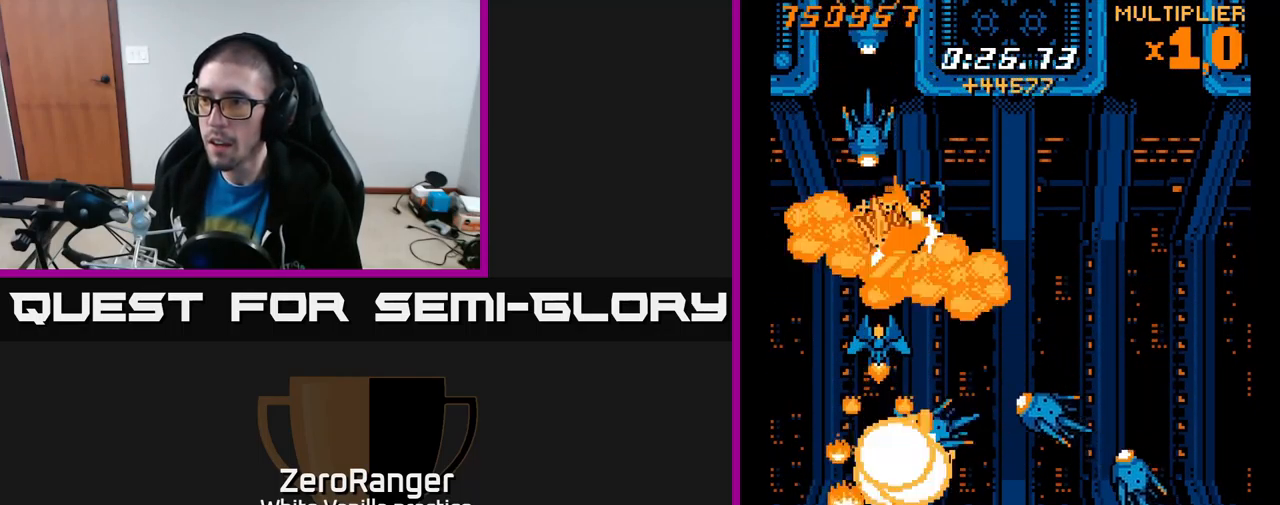
{"buttons": ["X"], "right_stick": "center", "events": []}
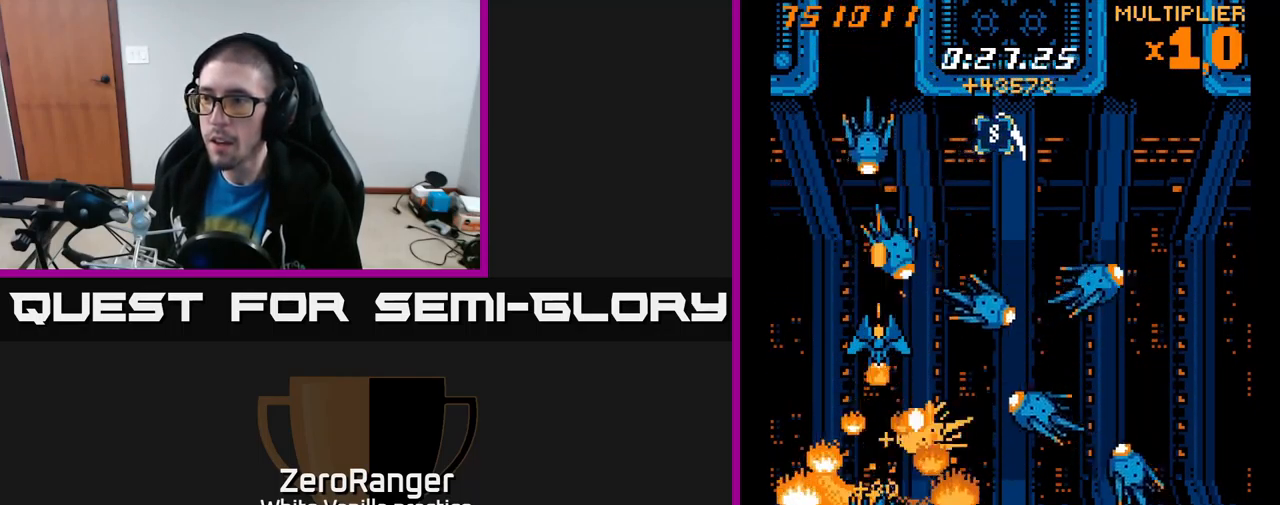
{"buttons": ["X"], "right_stick": "center", "events": [[200, "DPAD_DOWN", "down"], [234, "DPAD_RIGHT", "down"], [250, "DPAD_RIGHT", "up"], [267, "DPAD_DOWN", "up"]]}
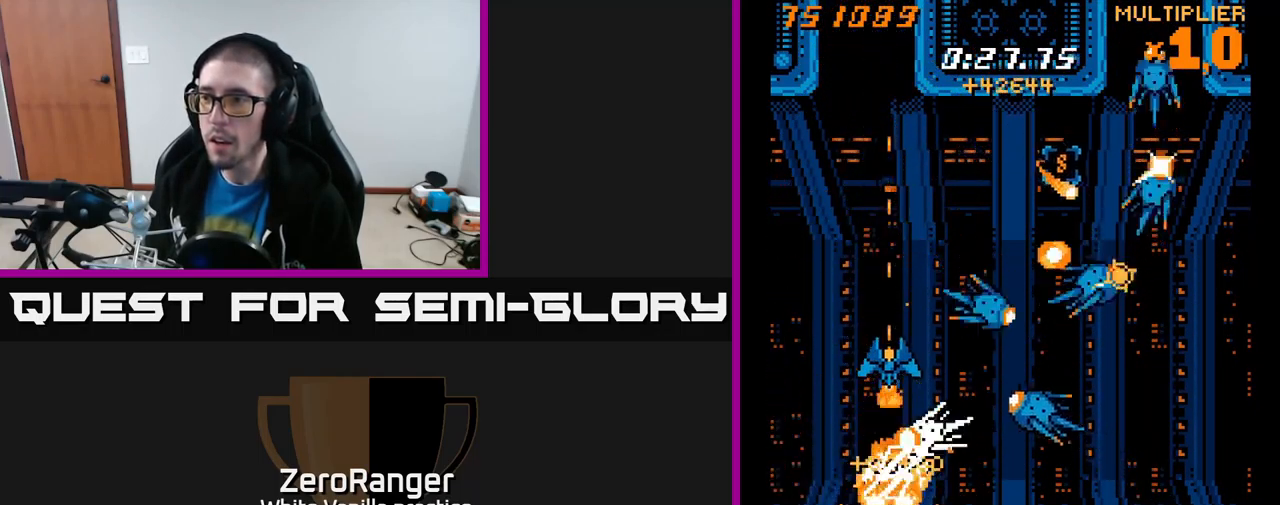
{"buttons": ["A", "X", "DPAD_RIGHT"], "right_stick": "center", "events": [[50, "DPAD_UP", "down"], [134, "DPAD_UP", "up"], [150, "DPAD_RIGHT", "down"], [434, "A", "down"]]}
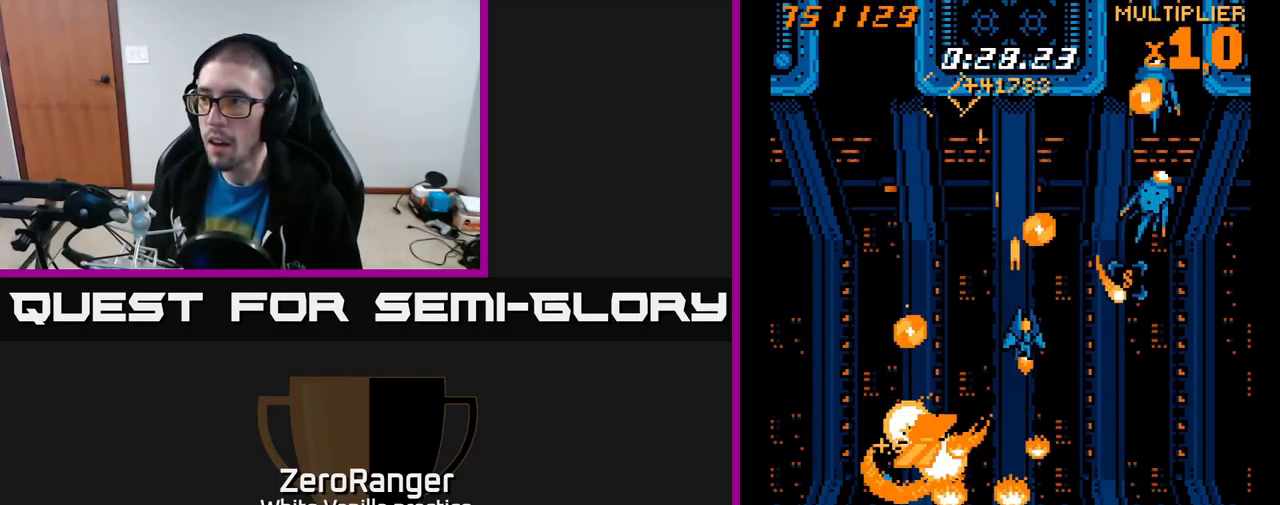
{"buttons": ["A", "DPAD_DOWN", "DPAD_RIGHT"], "right_stick": "center", "events": [[50, "X", "up"], [300, "DPAD_DOWN", "down"]]}
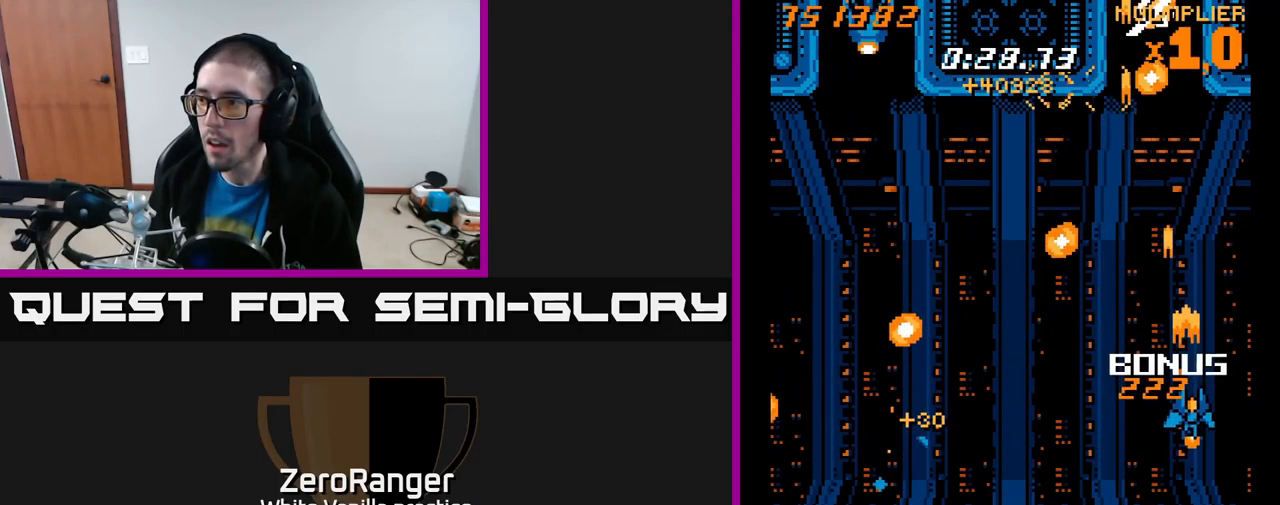
{"buttons": ["X", "DPAD_UP"], "right_stick": "center"}
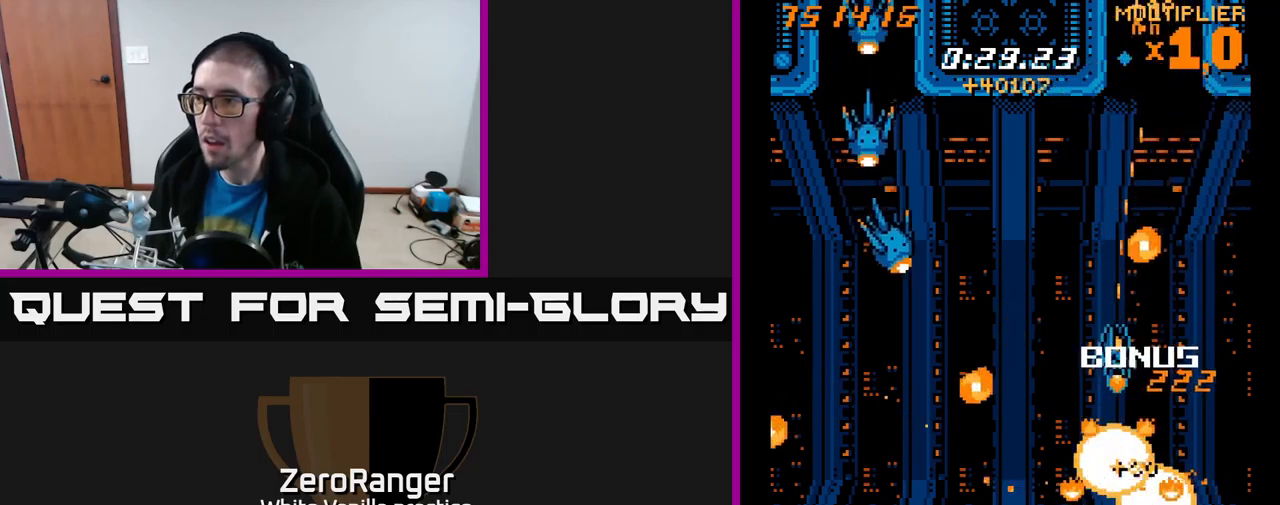
{"buttons": ["A", "DPAD_RIGHT"], "right_stick": "center"}
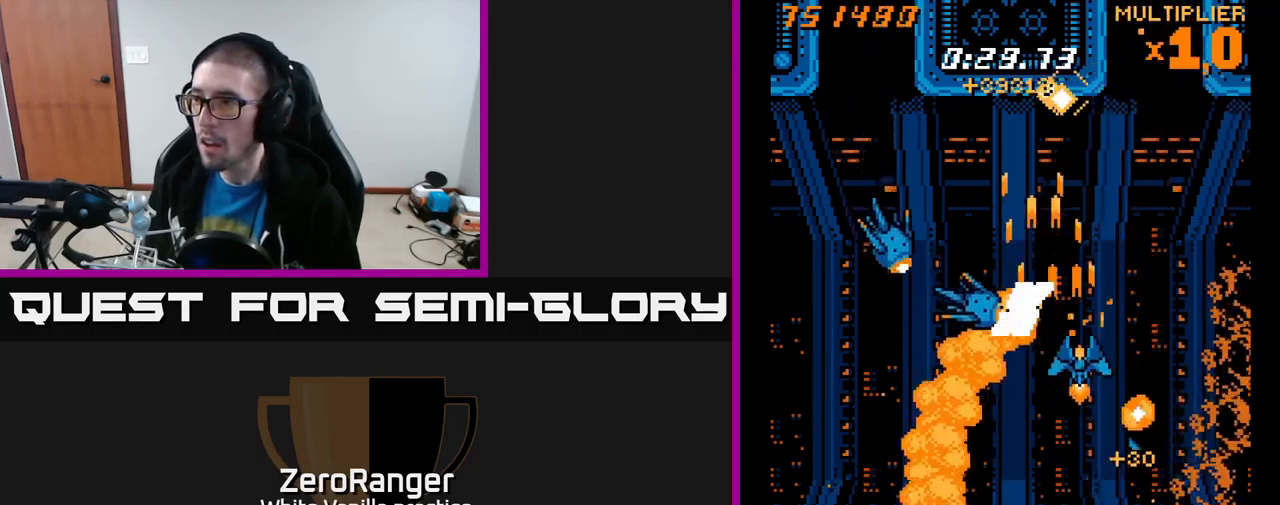
{"buttons": ["A"], "right_stick": "center", "events": [[50, "DPAD_RIGHT", "up"], [150, "DPAD_DOWN", "down"], [217, "DPAD_LEFT", "down"], [283, "DPAD_LEFT", "up"], [350, "DPAD_DOWN", "up"], [350, "DPAD_RIGHT", "down"], [367, "DPAD_RIGHT", "up"], [400, "DPAD_UP", "down"], [450, "DPAD_UP", "up"]]}
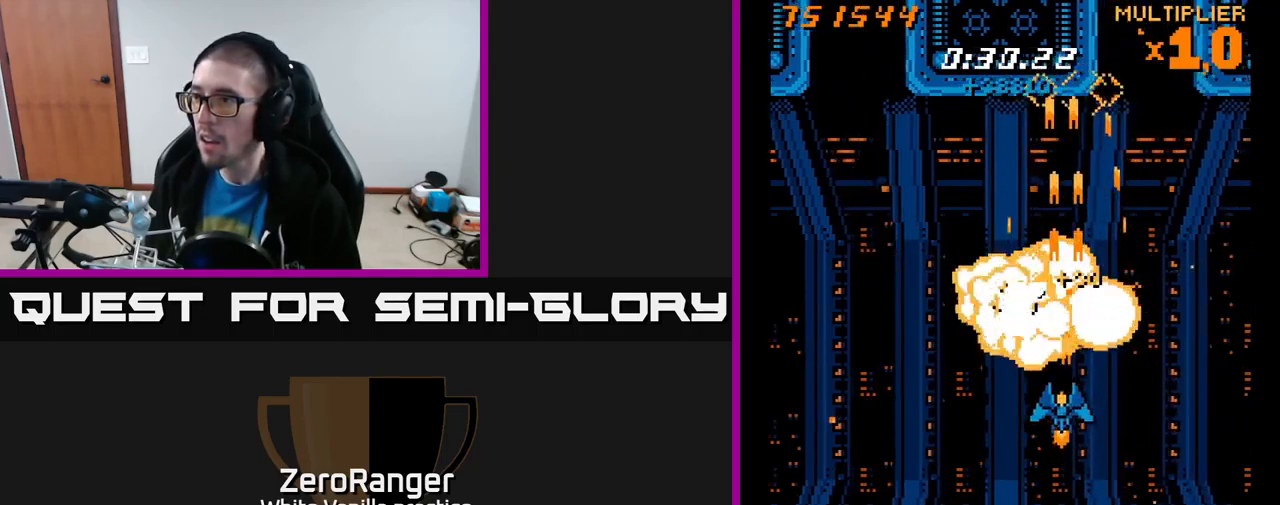
{"buttons": ["X", "DPAD_UP", "DPAD_LEFT"], "right_stick": "center", "events": [[17, "DPAD_LEFT", "down"], [150, "DPAD_UP", "down"], [267, "DPAD_UP", "up"], [367, "X", "down"], [467, "A", "up"], [500, "DPAD_UP", "down"]]}
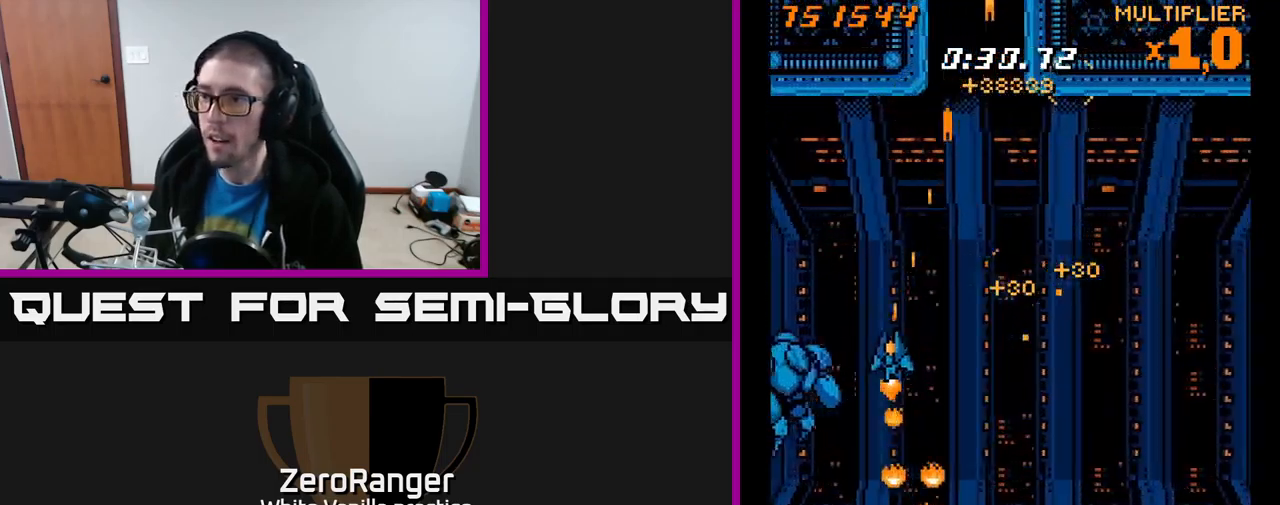
{"buttons": ["X", "DPAD_RIGHT"], "right_stick": "center", "events": [[167, "DPAD_UP", "up"], [200, "DPAD_LEFT", "up"], [500, "DPAD_RIGHT", "down"]]}
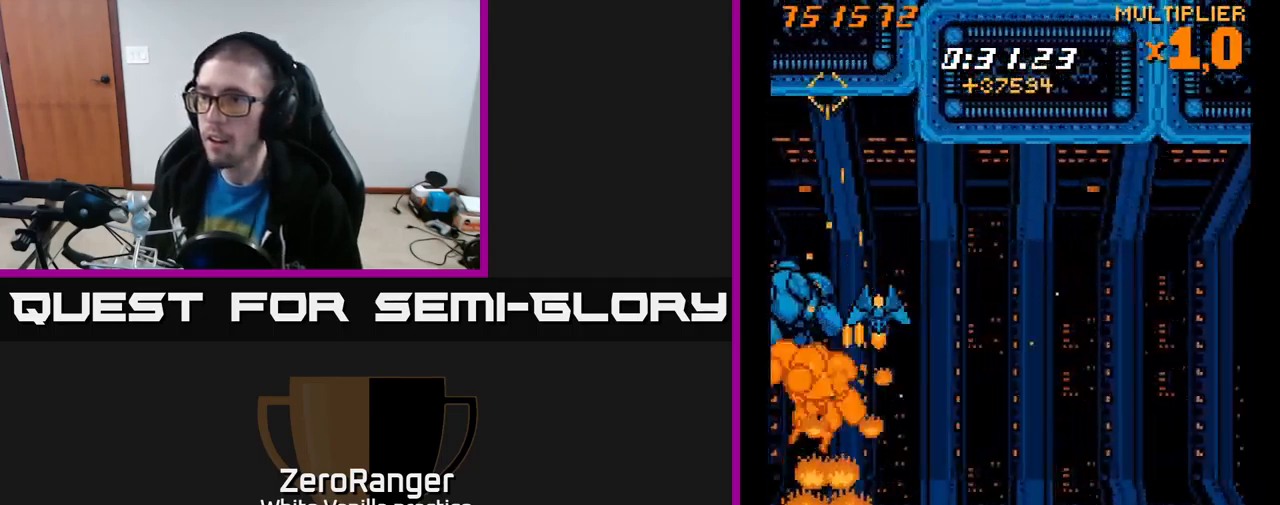
{"buttons": ["X"], "right_stick": "center", "events": [[33, "DPAD_UP", "down"], [83, "DPAD_RIGHT", "up"], [150, "DPAD_LEFT", "down"], [350, "DPAD_UP", "up"], [383, "DPAD_LEFT", "up"]]}
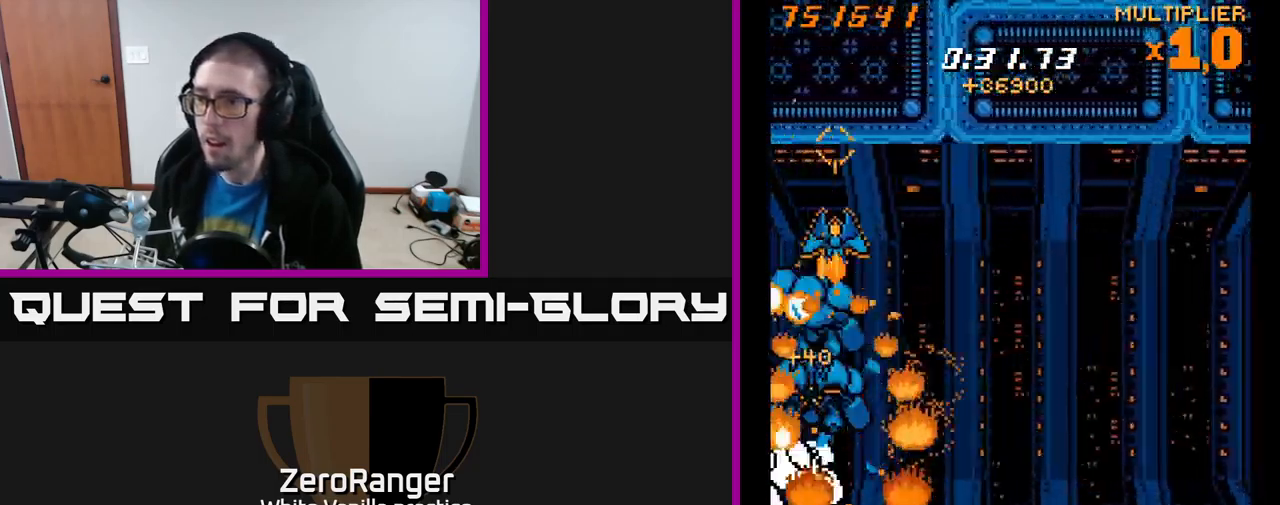
{"buttons": ["X"], "right_stick": "center", "events": [[300, "DPAD_RIGHT", "down"], [417, "DPAD_RIGHT", "up"]]}
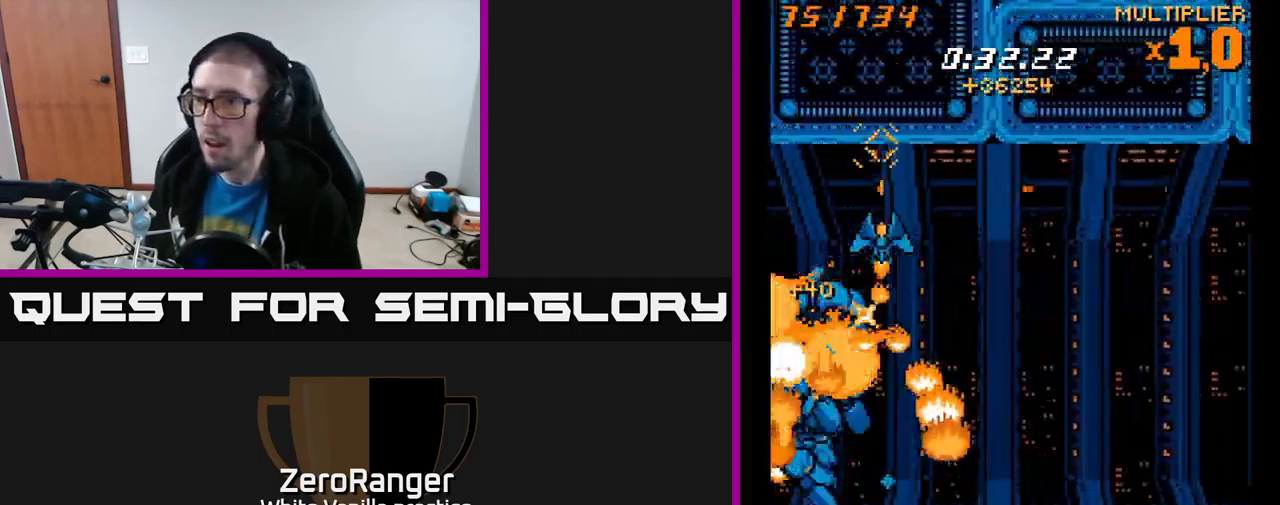
{"buttons": ["X", "DPAD_UP"], "right_stick": "center", "events": [[133, "DPAD_DOWN", "down"], [183, "DPAD_LEFT", "down"], [233, "DPAD_DOWN", "up"], [350, "DPAD_LEFT", "up"], [367, "DPAD_RIGHT", "down"], [367, "DPAD_UP", "down"], [383, "DPAD_RIGHT", "up"]]}
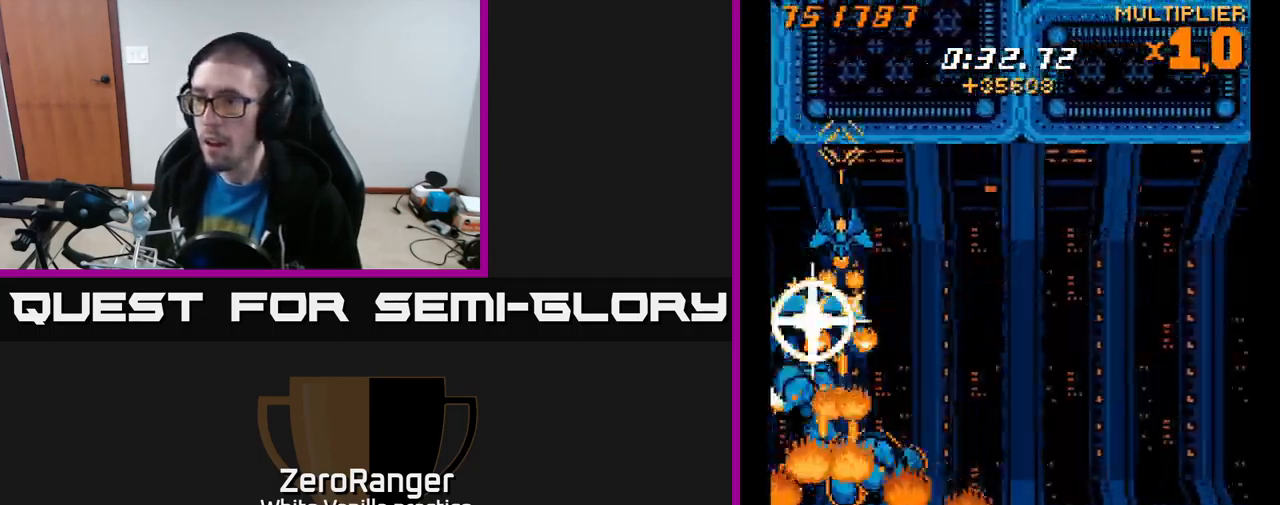
{"buttons": ["X", "DPAD_RIGHT"], "right_stick": "center", "events": [[17, "DPAD_UP", "up"], [33, "DPAD_DOWN", "down"], [83, "DPAD_RIGHT", "down"], [400, "DPAD_DOWN", "up"]]}
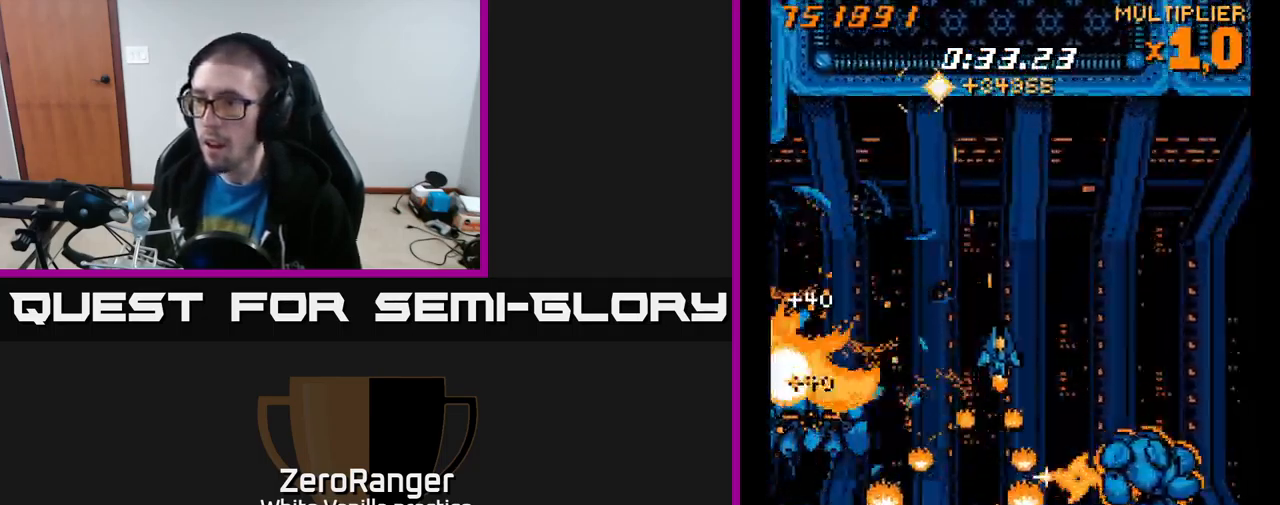
{"buttons": ["A", "X", "DPAD_RIGHT"], "right_stick": "center", "events": [[317, "DPAD_DOWN", "down"], [350, "DPAD_DOWN", "up"], [417, "A", "down"]]}
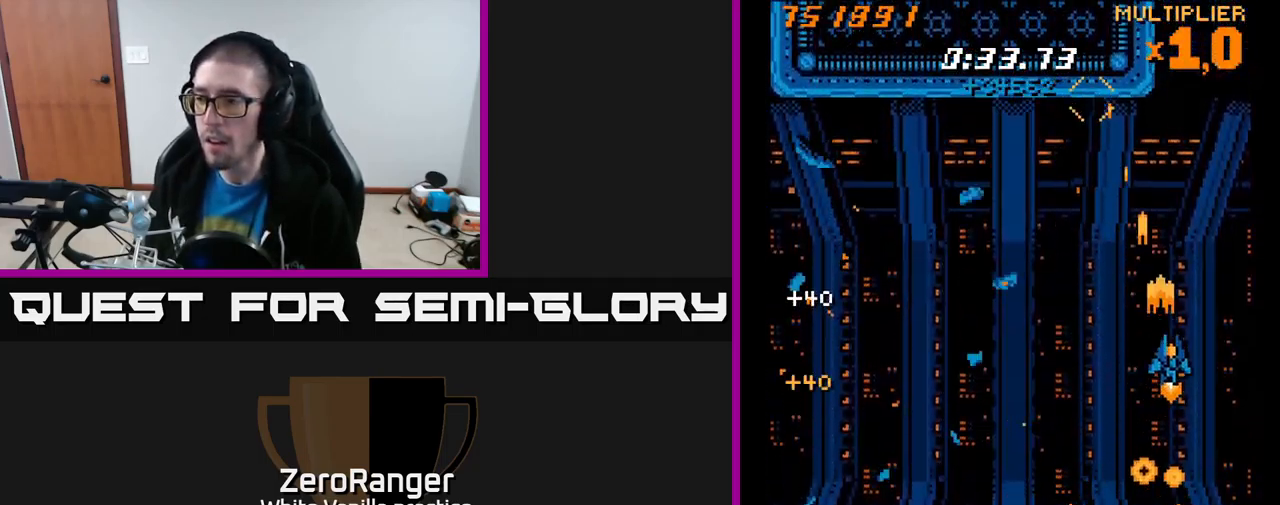
{"buttons": ["A", "DPAD_RIGHT"], "right_stick": "center", "events": [[17, "DPAD_UP", "down"], [33, "X", "up"], [50, "DPAD_RIGHT", "up"], [117, "DPAD_LEFT", "down"], [167, "DPAD_UP", "up"], [183, "DPAD_LEFT", "up"], [217, "DPAD_RIGHT", "down"], [333, "DPAD_RIGHT", "up"], [366, "DPAD_LEFT", "down"], [466, "DPAD_LEFT", "up"], [483, "DPAD_RIGHT", "down"]]}
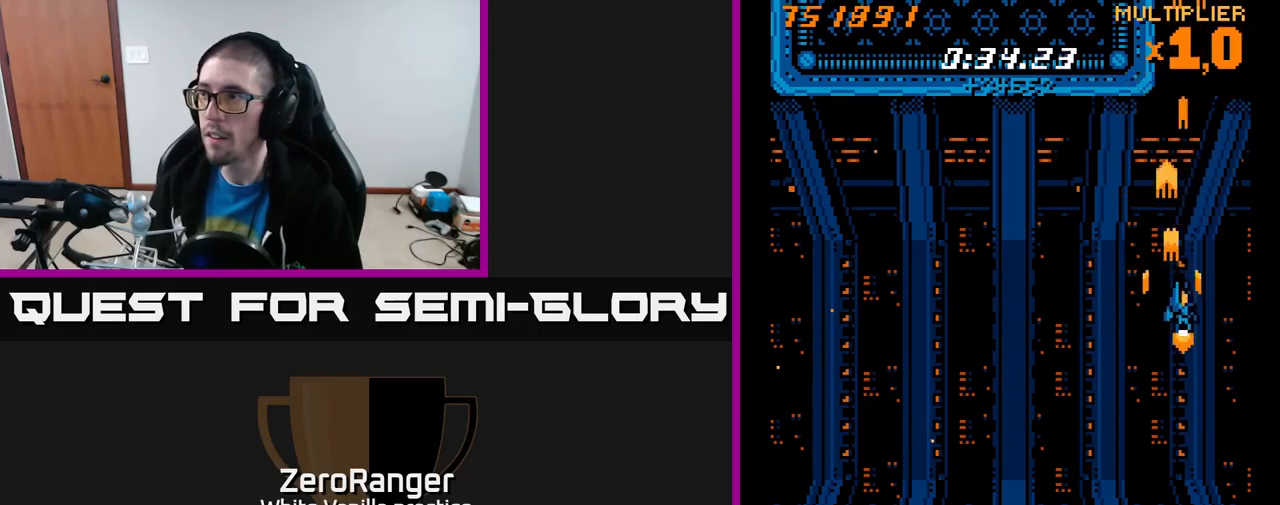
{"buttons": ["A", "DPAD_DOWN", "DPAD_RIGHT"], "right_stick": "center", "events": [[17, "DPAD_UP", "down"], [50, "DPAD_RIGHT", "up"], [183, "DPAD_UP", "up"], [367, "DPAD_DOWN", "down"], [417, "DPAD_RIGHT", "down"]]}
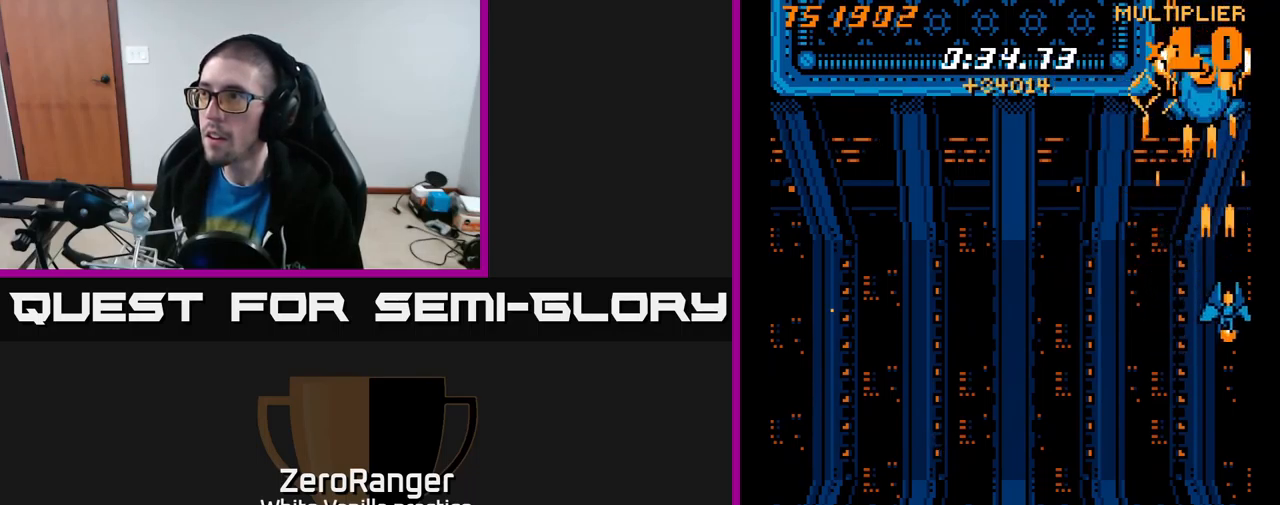
{"buttons": ["A", "DPAD_DOWN", "DPAD_LEFT"], "right_stick": "center", "events": [[83, "DPAD_RIGHT", "up"], [117, "DPAD_DOWN", "up"], [150, "DPAD_LEFT", "down"], [167, "DPAD_UP", "down"], [200, "DPAD_LEFT", "up"], [400, "DPAD_LEFT", "down"], [417, "DPAD_UP", "up"], [467, "DPAD_DOWN", "down"]]}
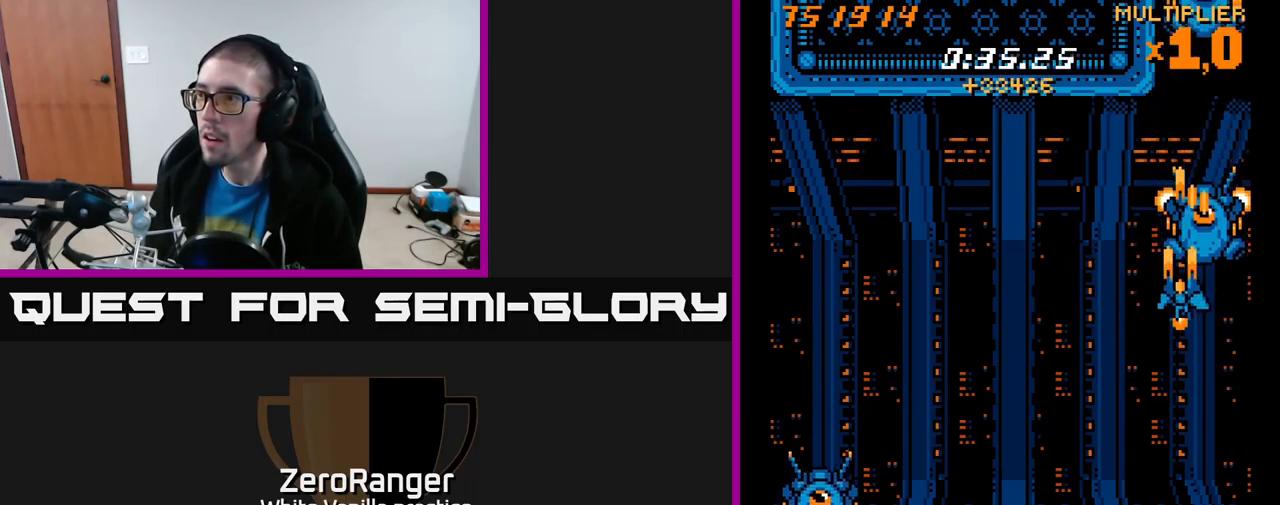
{"buttons": ["DPAD_UP", "DPAD_RIGHT"], "right_stick": "center"}
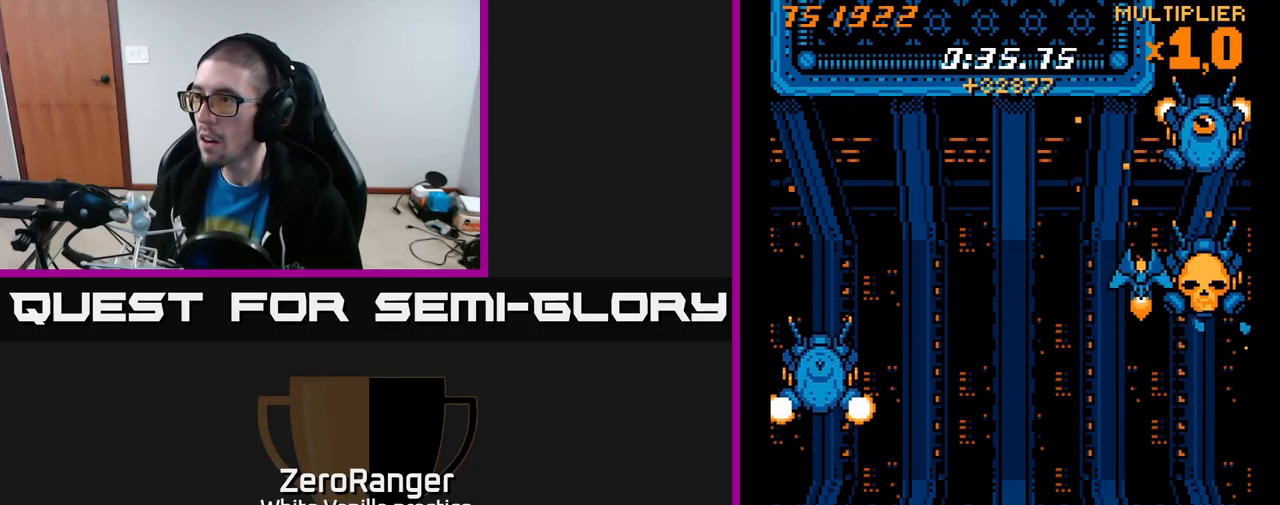
{"buttons": ["A", "DPAD_DOWN"], "right_stick": "center", "events": [[200, "DPAD_RIGHT", "up"], [233, "DPAD_UP", "up"], [250, "X", "down"], [267, "DPAD_LEFT", "down"], [283, "DPAD_DOWN", "down"], [367, "A", "down"], [417, "X", "up"], [467, "DPAD_LEFT", "up"]]}
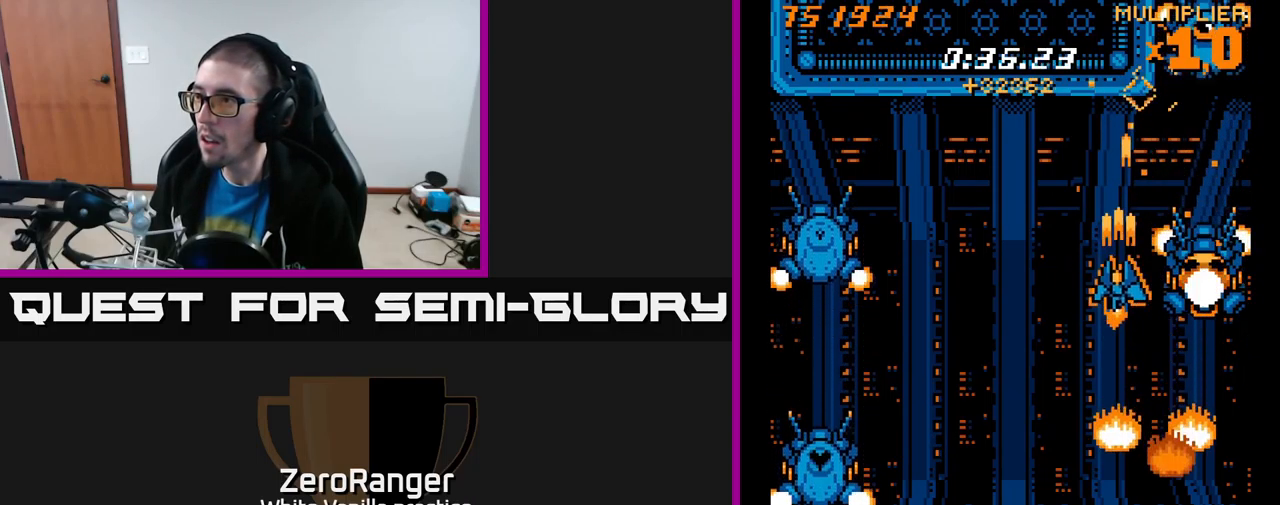
{"buttons": ["A", "DPAD_DOWN"], "right_stick": "center", "events": [[67, "DPAD_RIGHT", "down"], [233, "DPAD_RIGHT", "up"], [367, "DPAD_RIGHT", "down"], [467, "DPAD_RIGHT", "up"]]}
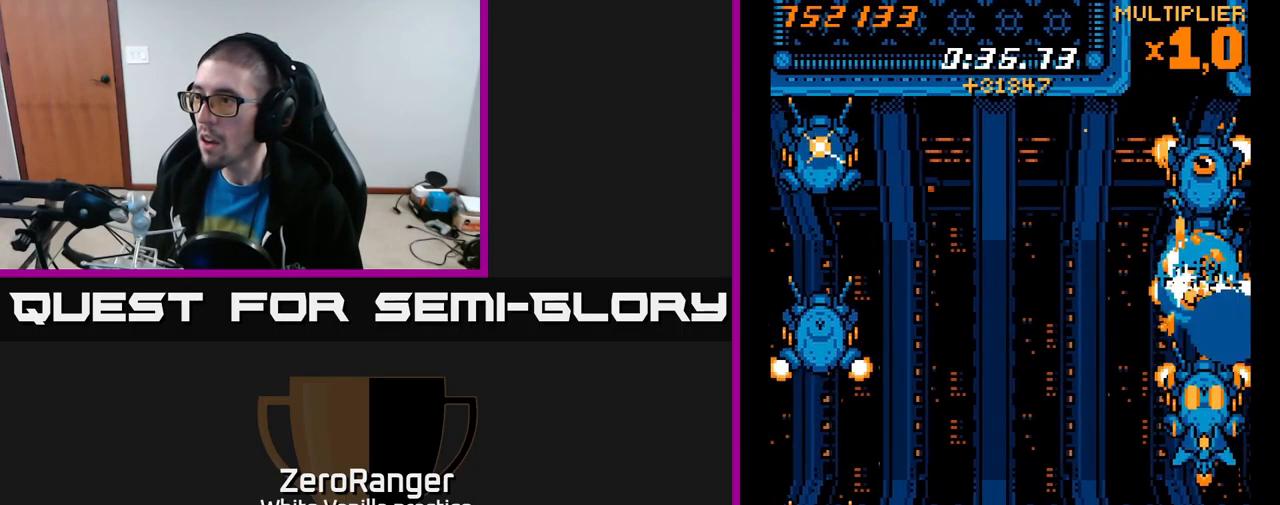
{"buttons": ["A", "DPAD_LEFT"], "right_stick": "center", "events": [[467, "DPAD_DOWN", "up"], [500, "DPAD_LEFT", "down"]]}
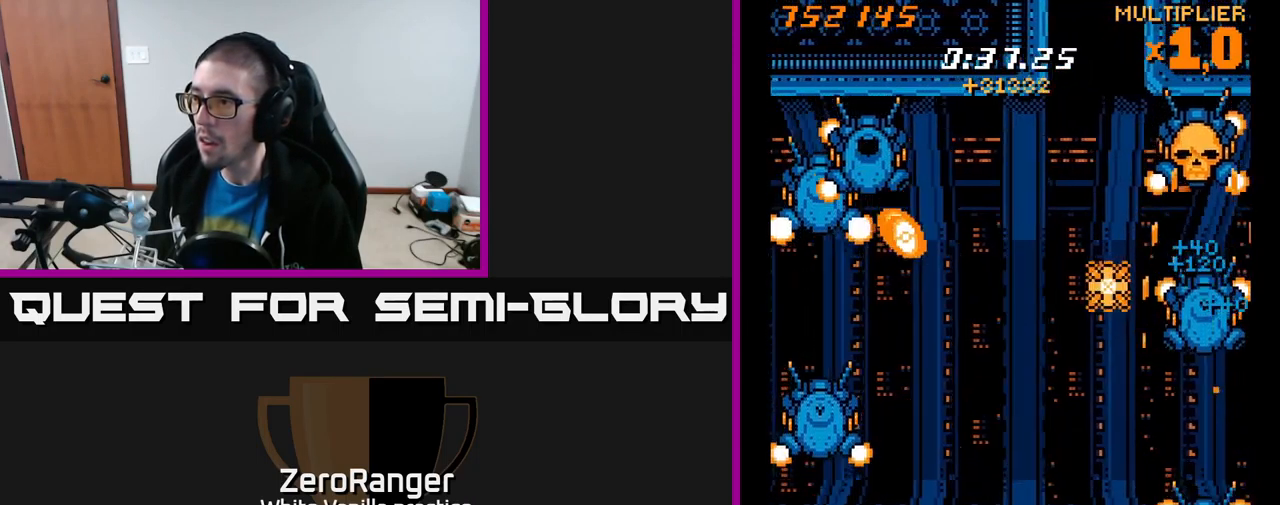
{"buttons": ["X", "DPAD_LEFT"], "right_stick": "center", "events": [[267, "DPAD_UP", "down"], [300, "DPAD_LEFT", "up"], [350, "X", "down"], [400, "A", "up"], [400, "DPAD_LEFT", "down"], [417, "DPAD_UP", "up"]]}
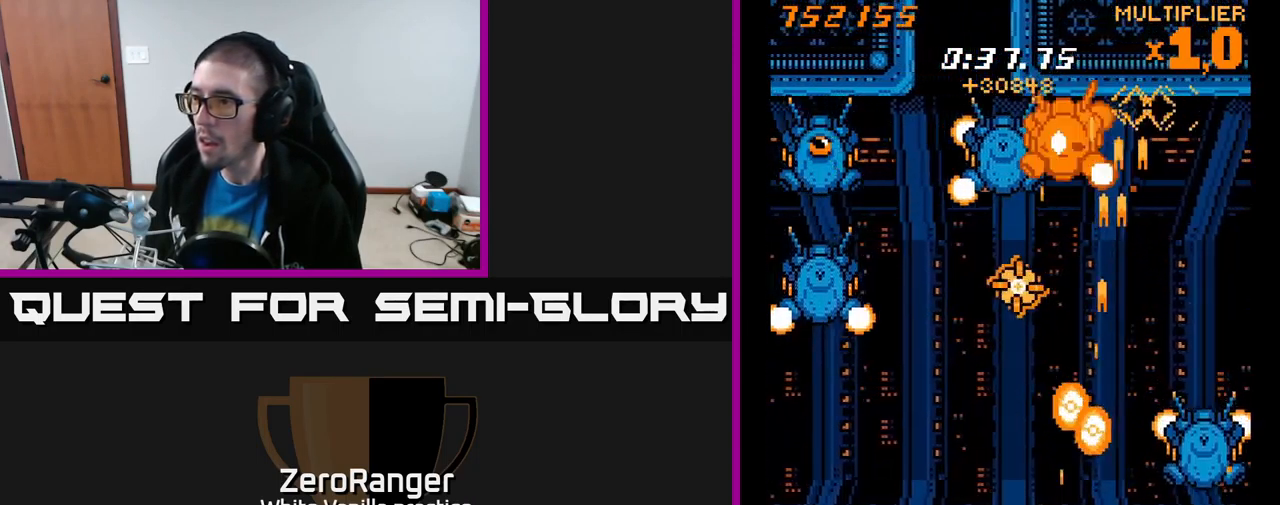
{"buttons": ["X", "DPAD_RIGHT"], "right_stick": "center", "events": [[33, "DPAD_UP", "down"], [200, "DPAD_LEFT", "up"], [233, "DPAD_RIGHT", "down"], [383, "DPAD_UP", "up"]]}
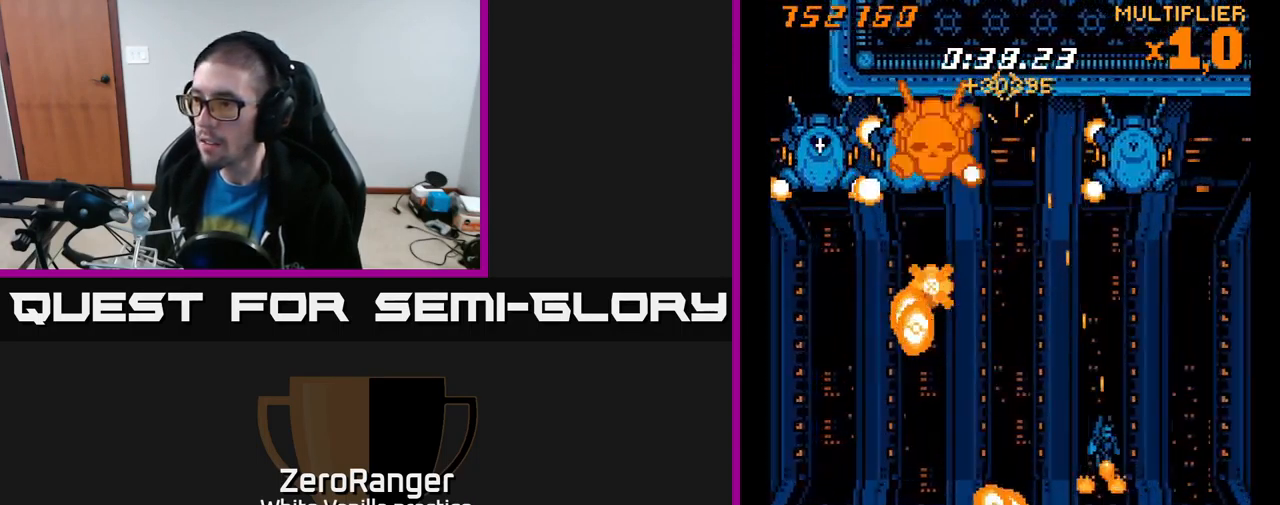
{"buttons": ["X"], "right_stick": "center", "events": [[33, "DPAD_DOWN", "down"], [50, "DPAD_RIGHT", "up"], [133, "DPAD_LEFT", "down"], [150, "DPAD_DOWN", "up"], [217, "DPAD_UP", "down"], [250, "DPAD_LEFT", "up"], [267, "DPAD_RIGHT", "down"], [467, "DPAD_UP", "up"], [500, "DPAD_RIGHT", "up"]]}